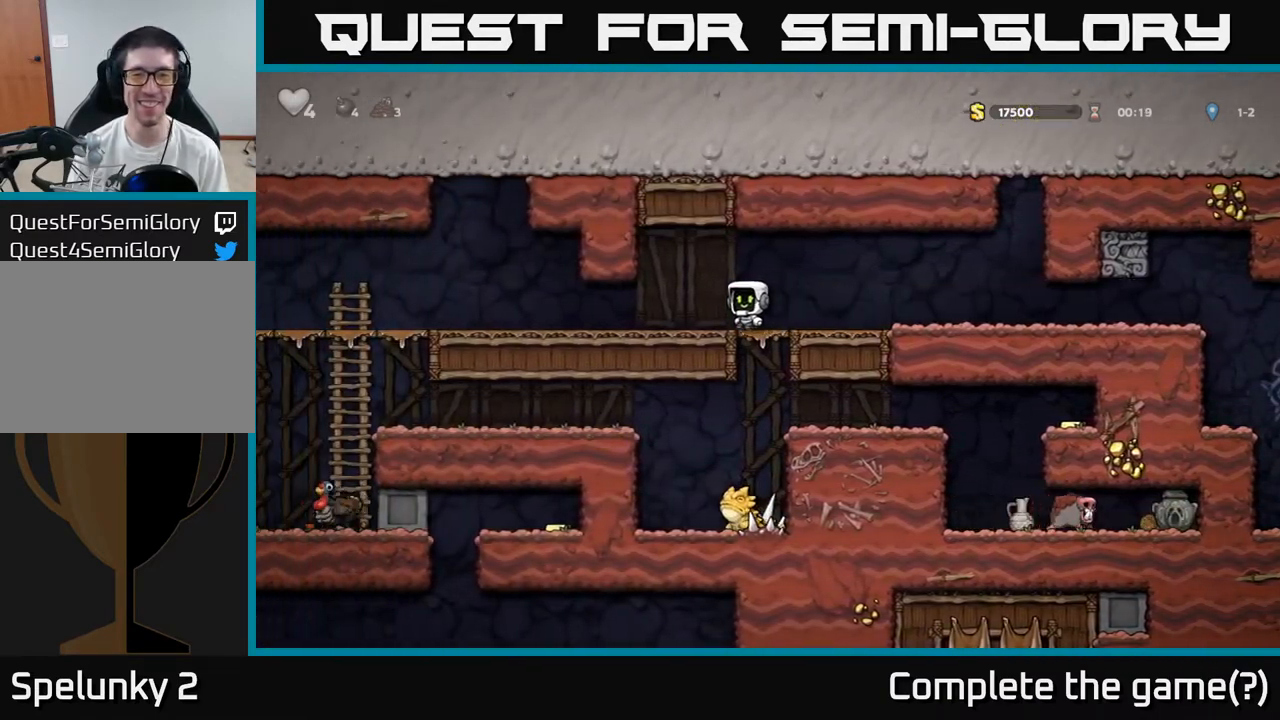
Gameplay with a controller (Xbox layout); each line is a JSON object with the inputs held at the frame after it. "events" lists button and stick changes between this image and that frame as [ms after this image, input, new state], when the widget could be followed in between. Not read: right_stick.
{"buttons": [], "left_stick": "right", "events": [[67, "left_stick", "down"], [167, "A", "down"], [250, "A", "up"], [267, "left_stick", "center"], [400, "left_stick", "right"]]}
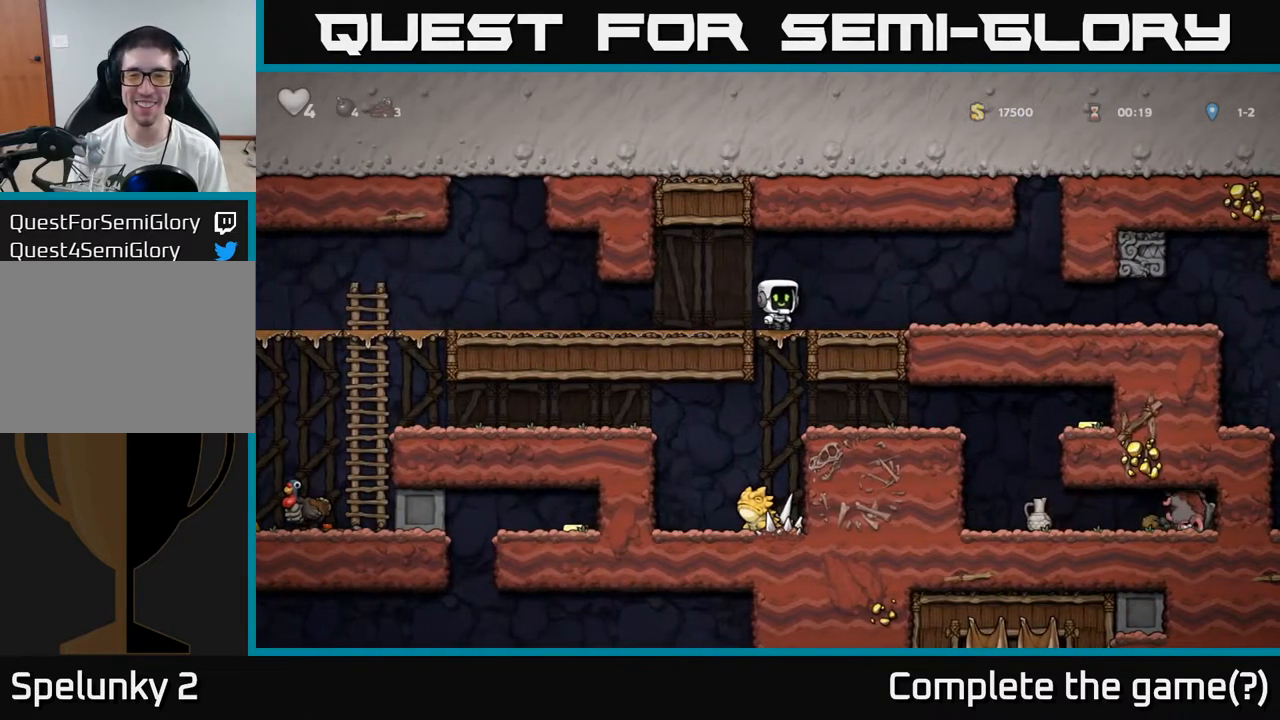
{"buttons": [], "left_stick": "center", "events": [[50, "left_stick", "center"], [250, "left_stick", "right"], [383, "left_stick", "center"]]}
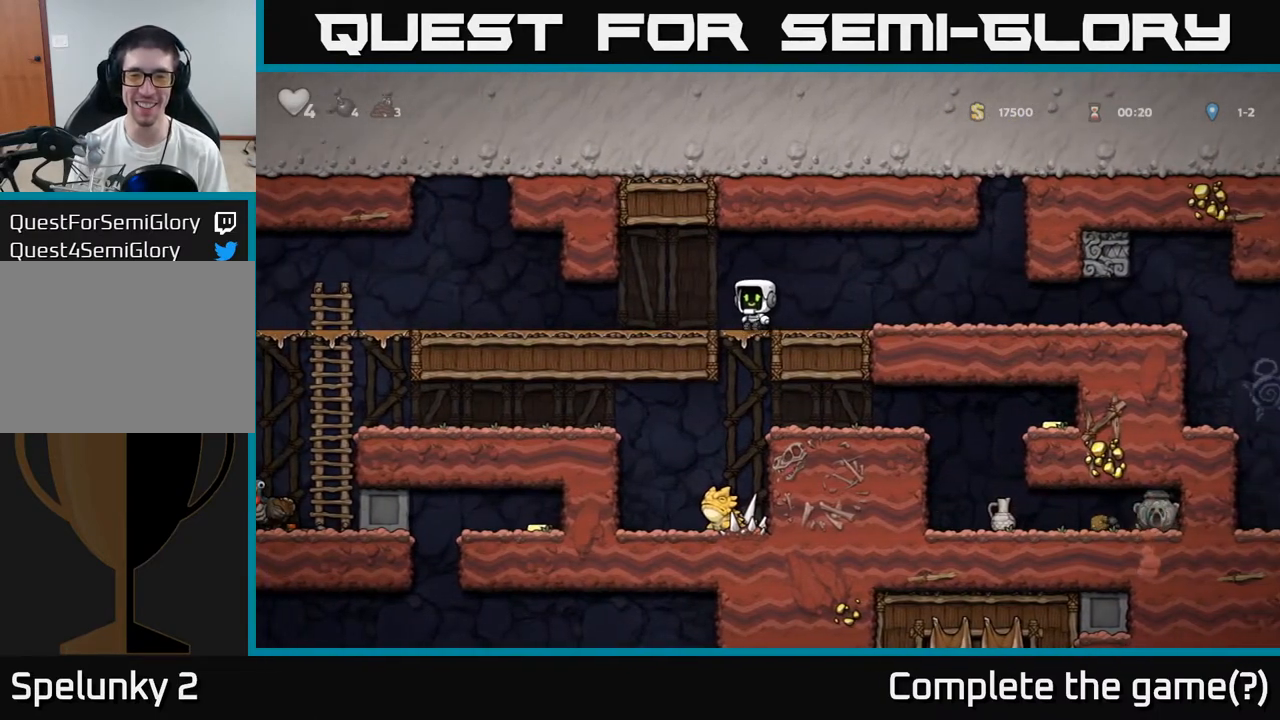
{"buttons": [], "left_stick": "down", "events": [[250, "left_stick", "down"], [400, "A", "down"], [483, "A", "up"]]}
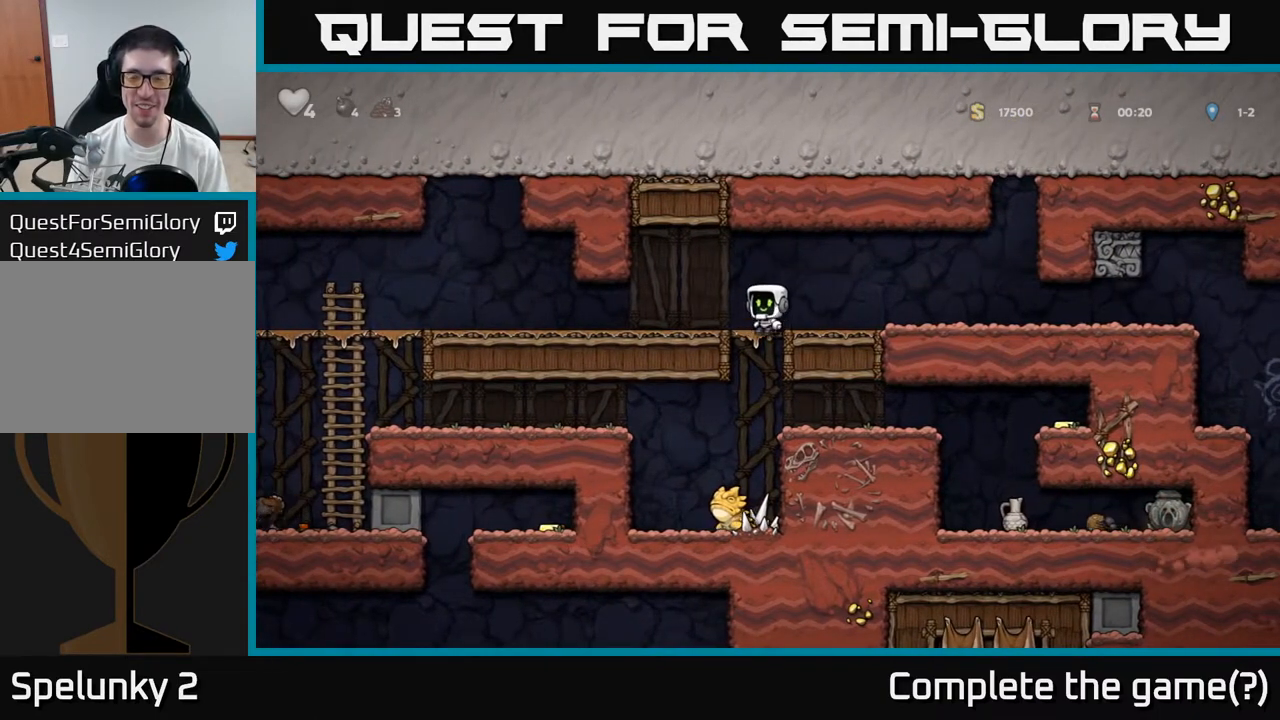
{"buttons": ["A"], "left_stick": "down-right", "events": [[117, "left_stick", "right"], [483, "left_stick", "down-right"], [500, "A", "down"]]}
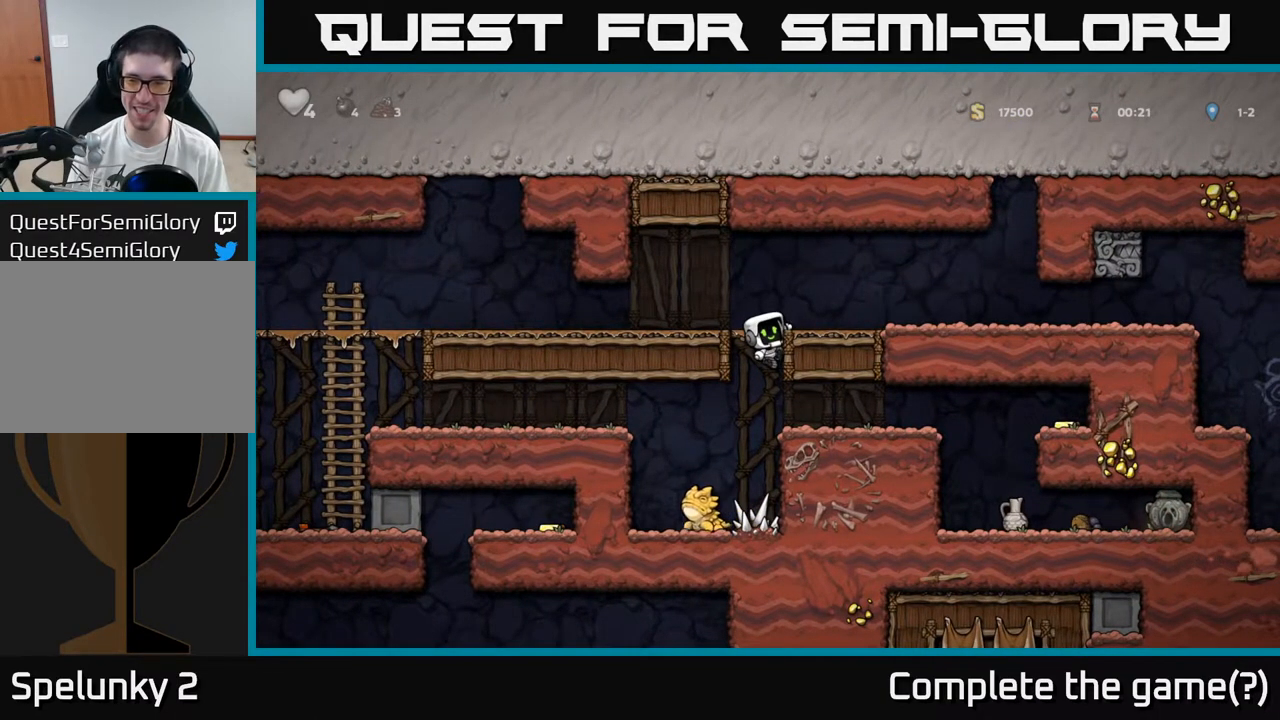
{"buttons": [], "left_stick": "right", "events": [[100, "A", "up"], [117, "left_stick", "right"]]}
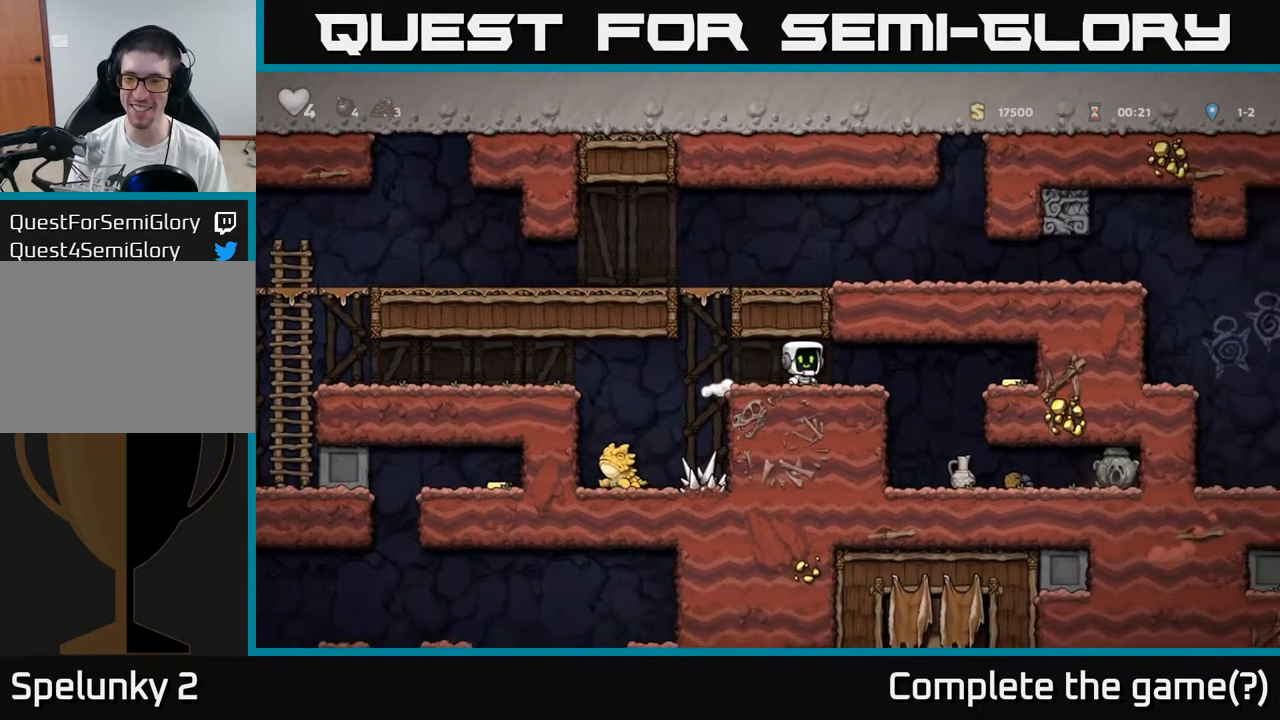
{"buttons": [], "left_stick": "right", "events": [[217, "A", "down"], [350, "A", "up"]]}
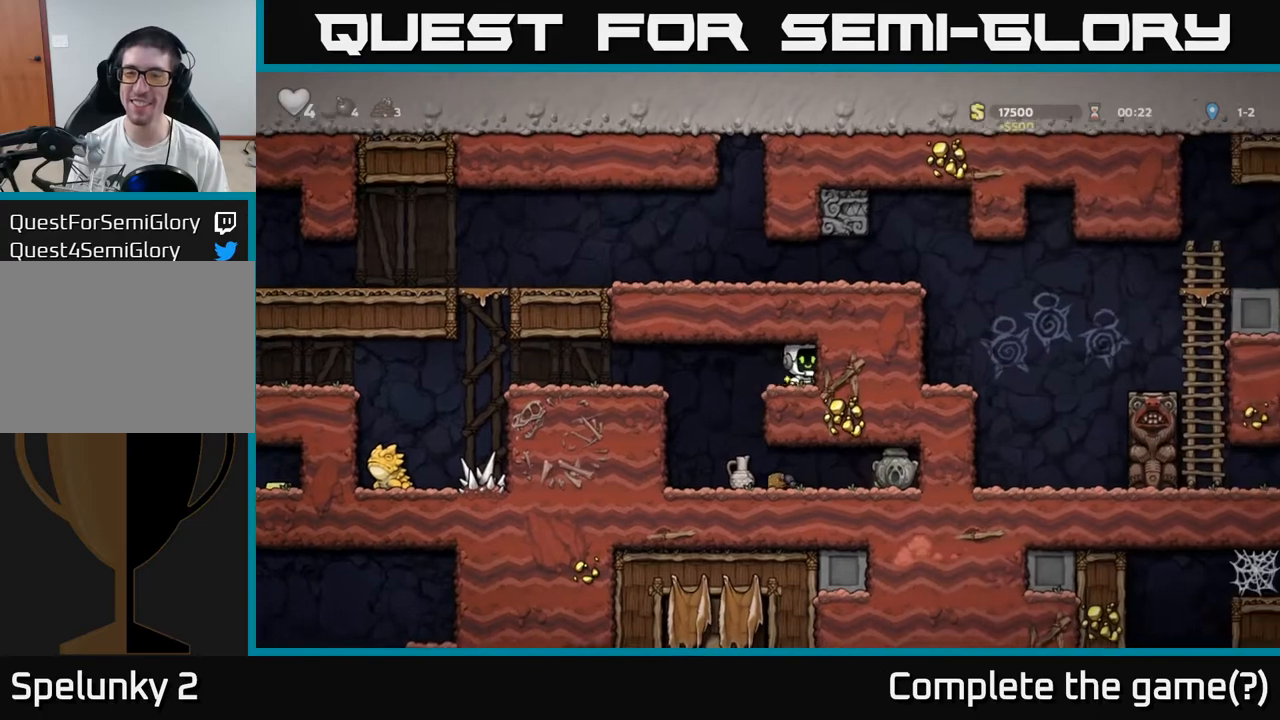
{"buttons": [], "left_stick": "center", "events": [[100, "left_stick", "up-right"], [183, "left_stick", "left"], [350, "left_stick", "center"], [400, "left_stick", "right"], [500, "left_stick", "center"]]}
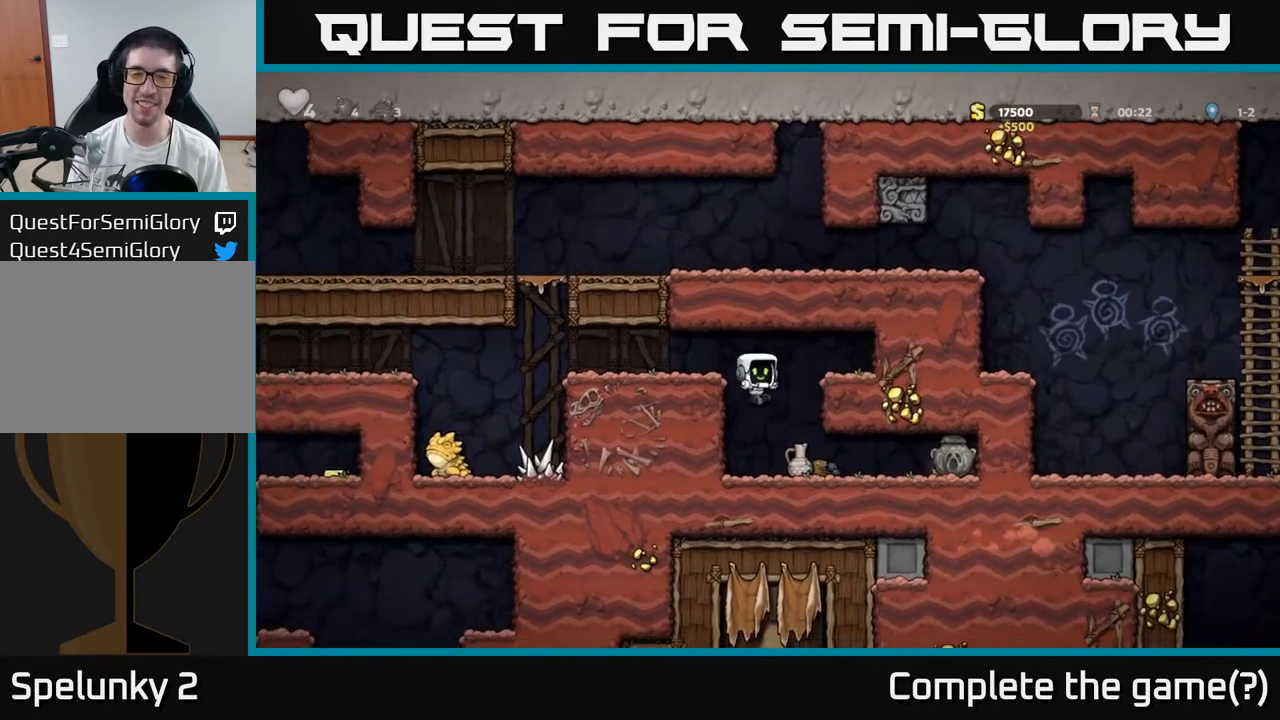
{"buttons": [], "left_stick": "down", "events": [[167, "left_stick", "right"], [267, "left_stick", "down"], [400, "left_stick", "right"], [483, "left_stick", "down"]]}
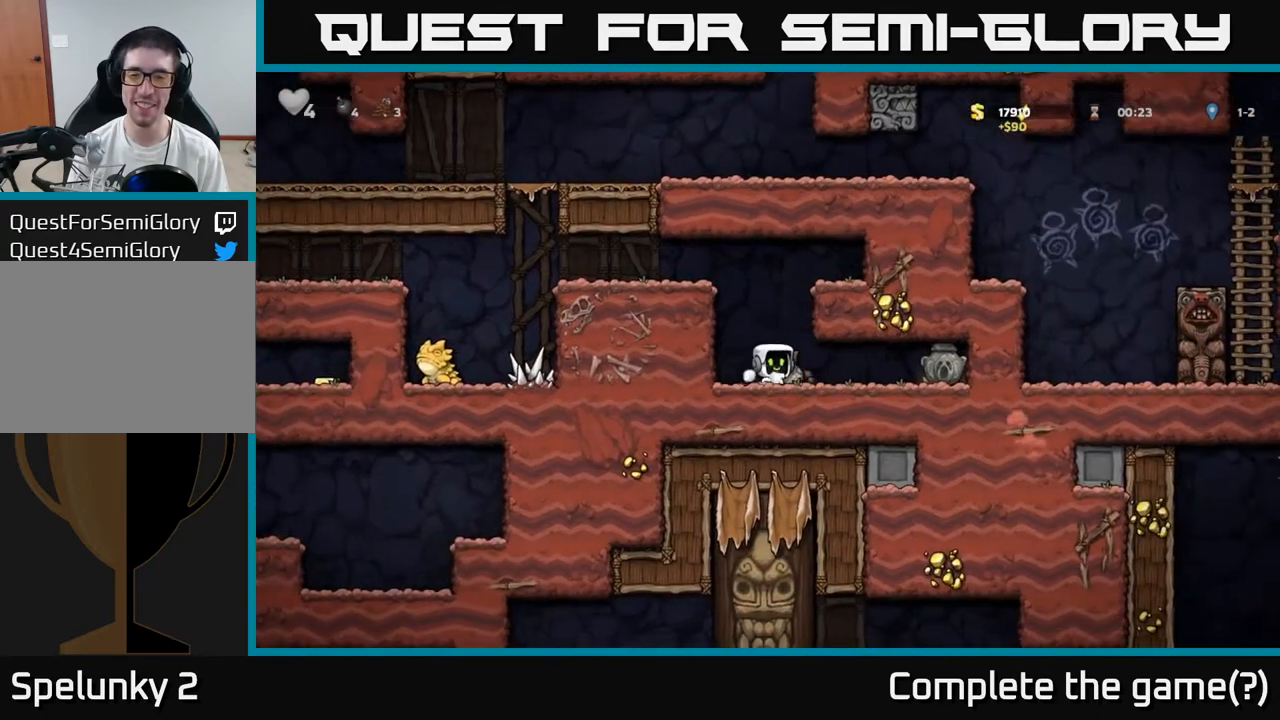
{"buttons": [], "left_stick": "left", "events": [[33, "X", "down"], [133, "X", "up"], [183, "left_stick", "right"], [250, "left_stick", "center"], [317, "left_stick", "right"], [500, "left_stick", "left"]]}
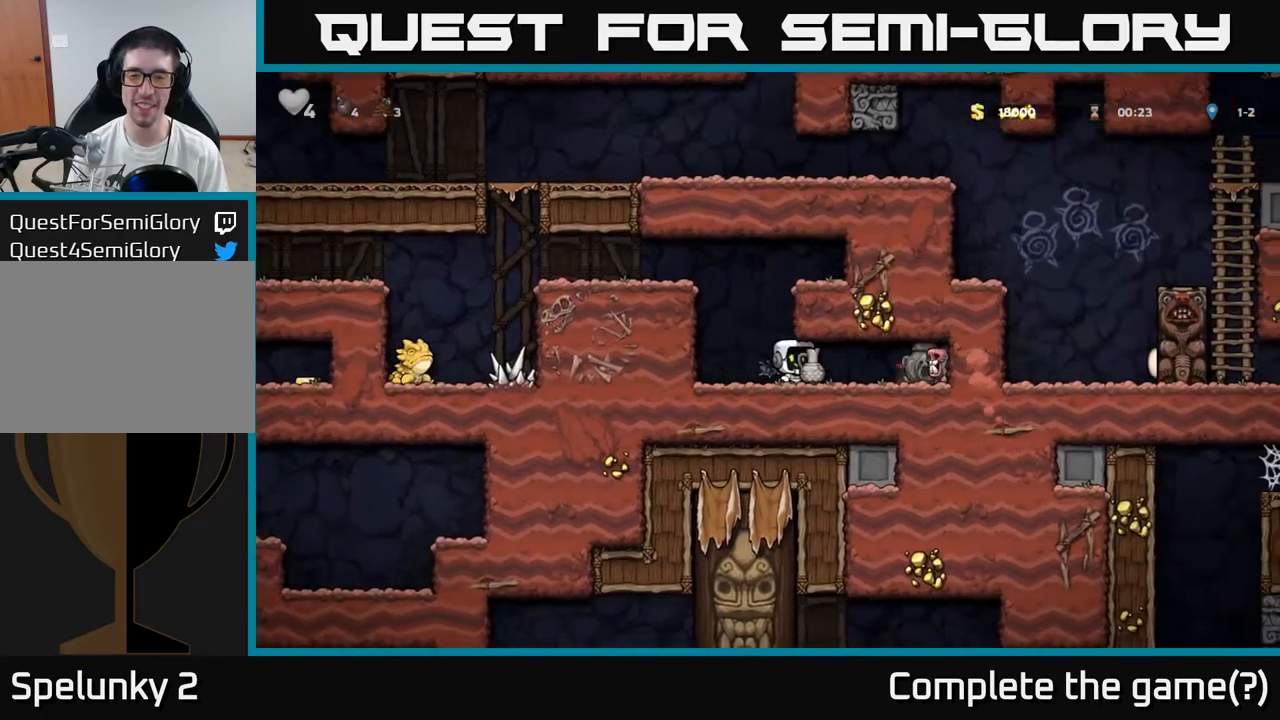
{"buttons": ["A"], "left_stick": "right", "events": [[50, "X", "down"], [100, "X", "up"], [117, "left_stick", "center"], [317, "left_stick", "right"], [450, "A", "down"]]}
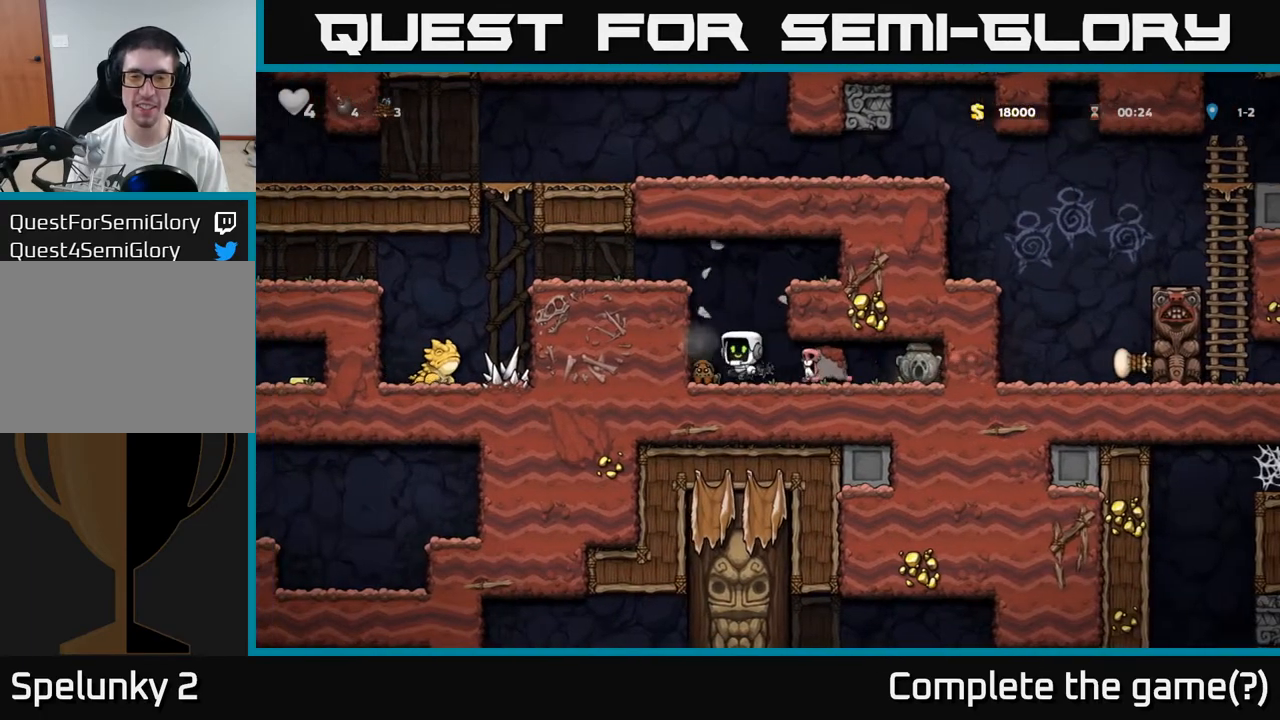
{"buttons": ["A"], "left_stick": "center", "events": [[117, "A", "up"], [117, "left_stick", "center"], [467, "A", "down"]]}
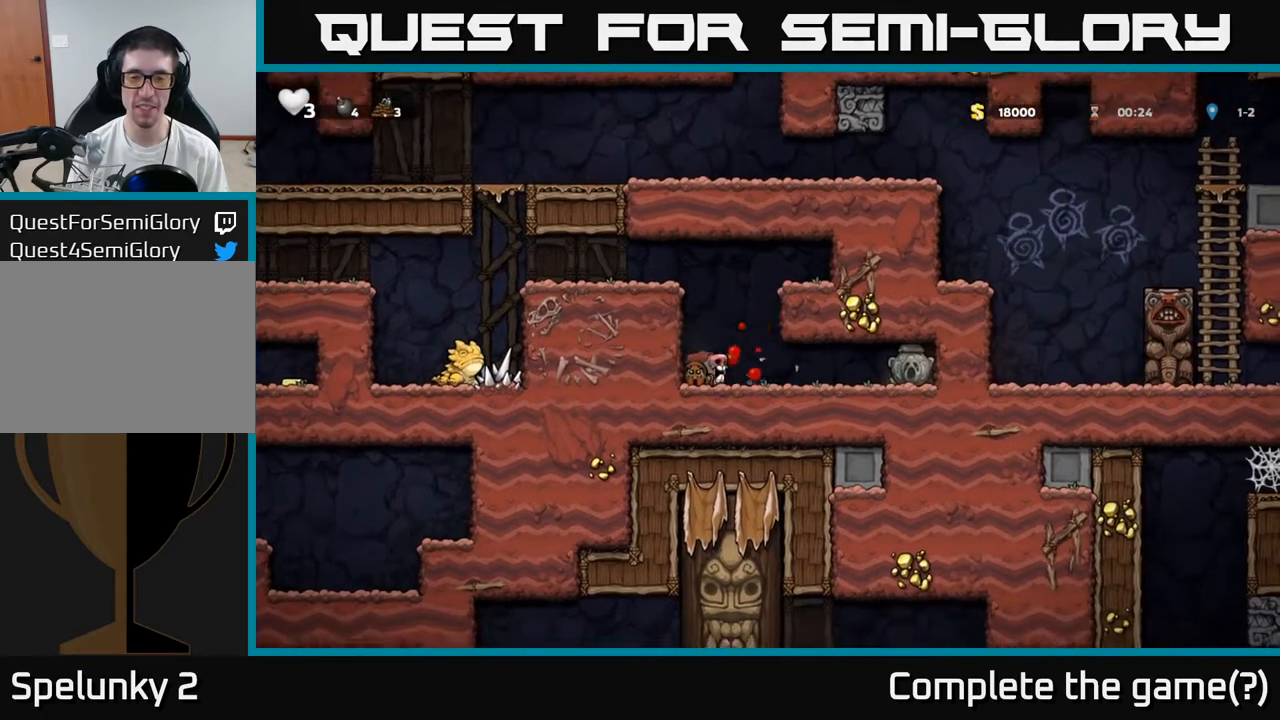
{"buttons": [], "left_stick": "center", "events": [[67, "left_stick", "right"], [117, "A", "up"], [167, "left_stick", "center"]]}
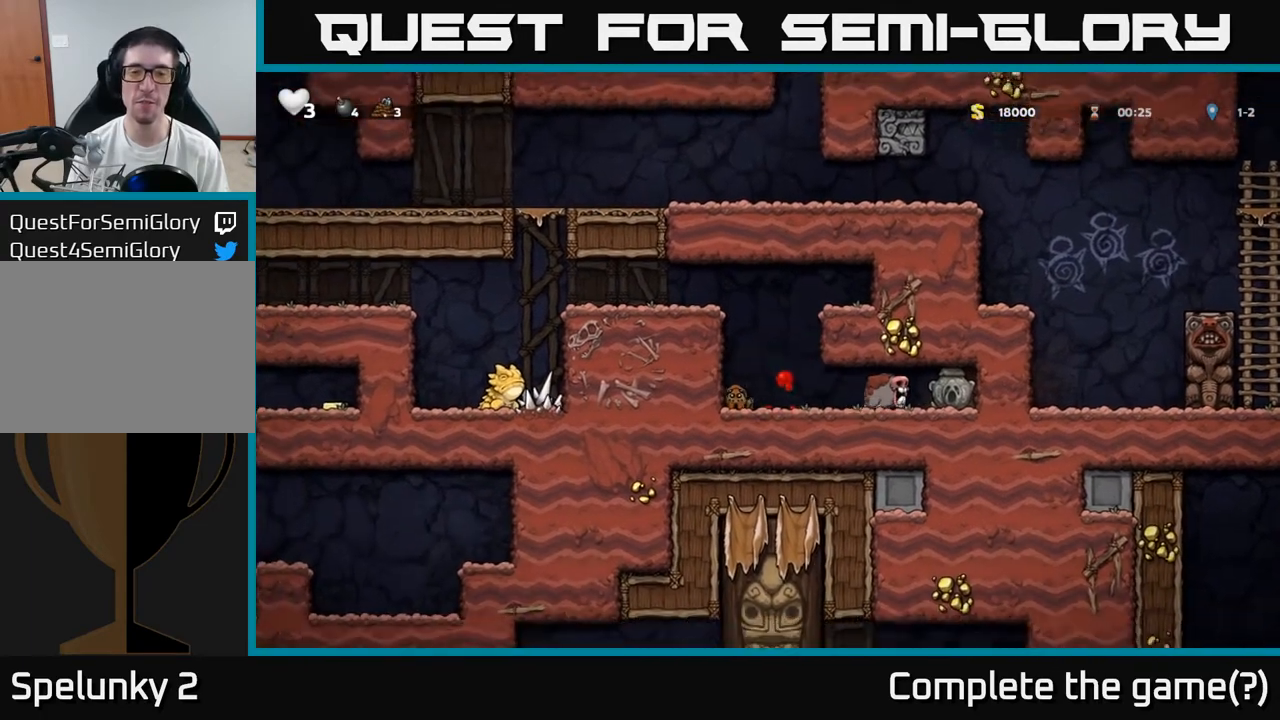
{"buttons": [], "left_stick": "center", "events": [[350, "A", "down"], [483, "A", "up"]]}
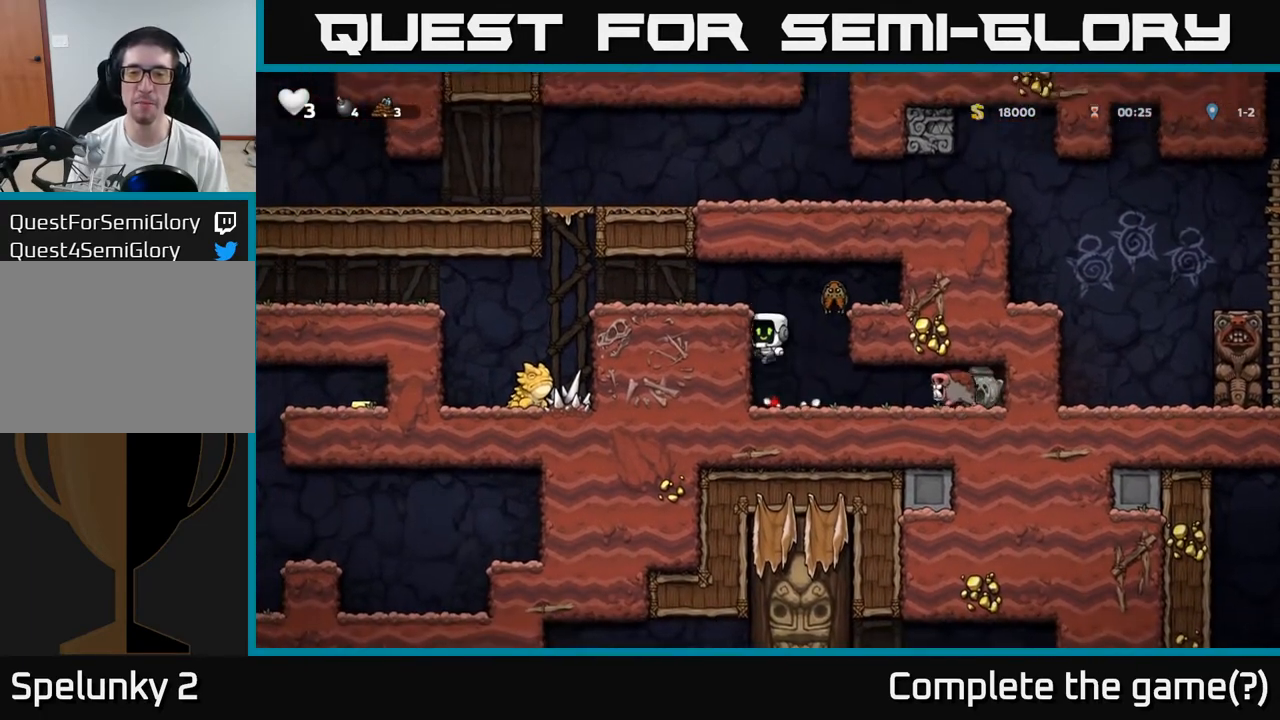
{"buttons": ["A", "X"], "left_stick": "up", "events": [[233, "A", "down"], [250, "X", "down"], [350, "X", "up"], [467, "A", "up"], [467, "left_stick", "up"], [483, "A", "down"], [500, "X", "down"]]}
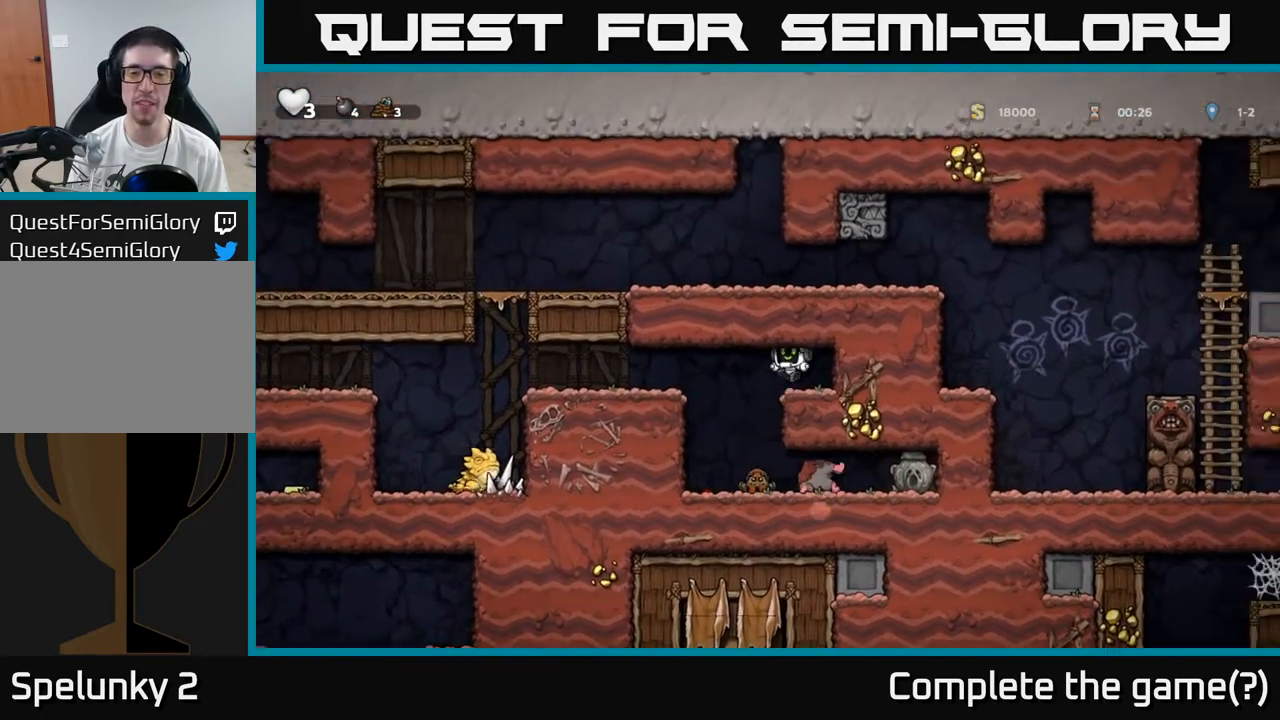
{"buttons": [], "left_stick": "center", "events": [[50, "left_stick", "center"], [67, "X", "up"], [167, "A", "up"], [417, "left_stick", "right"], [500, "left_stick", "center"]]}
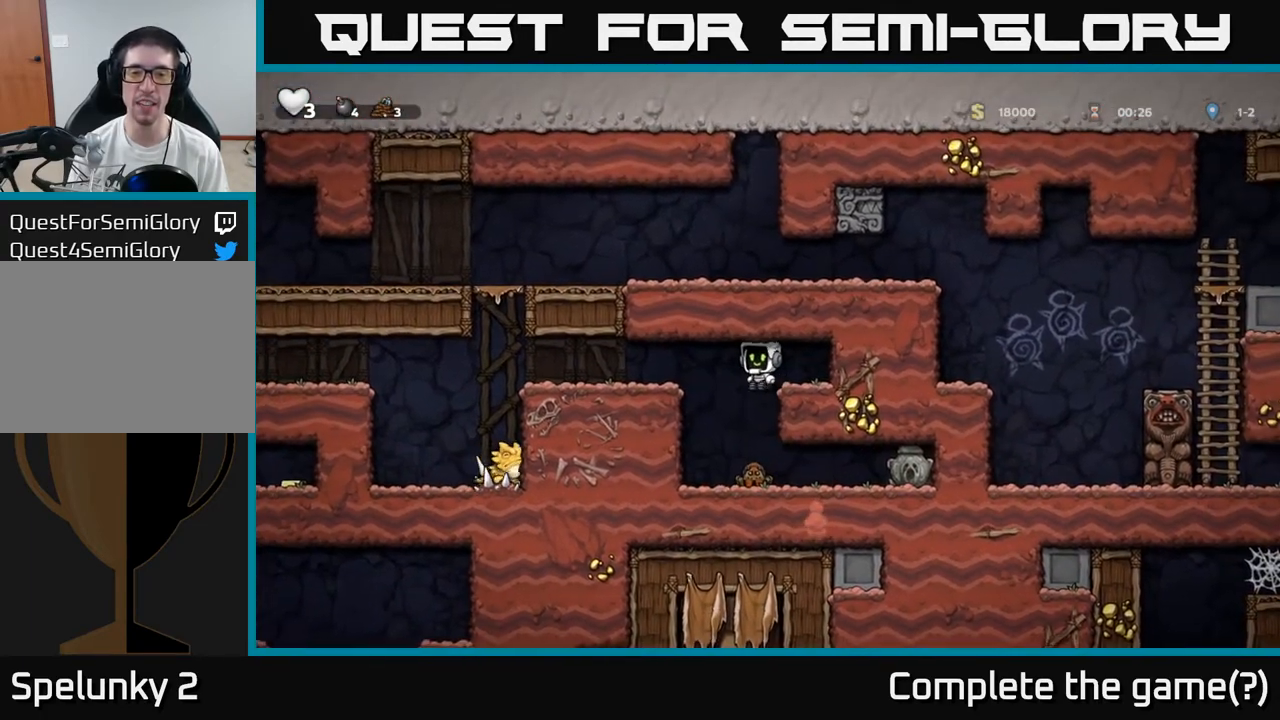
{"buttons": [], "left_stick": "center", "events": []}
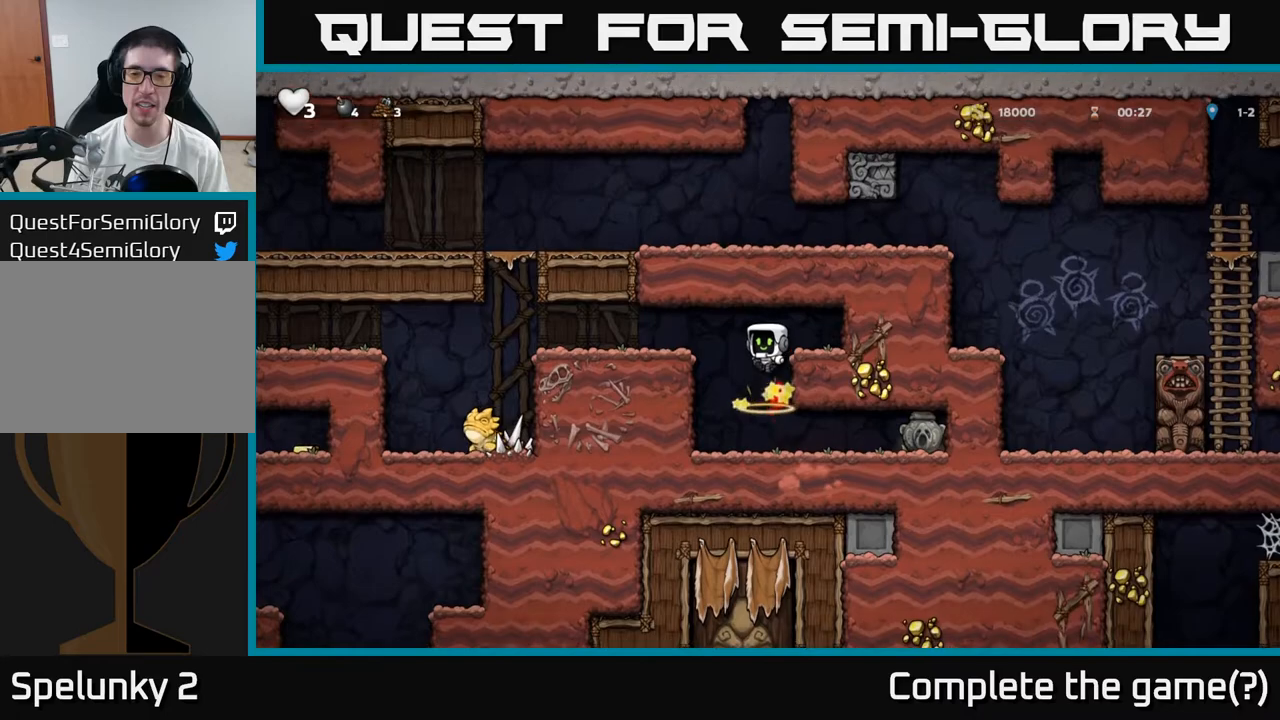
{"buttons": [], "left_stick": "right", "events": [[333, "left_stick", "right"]]}
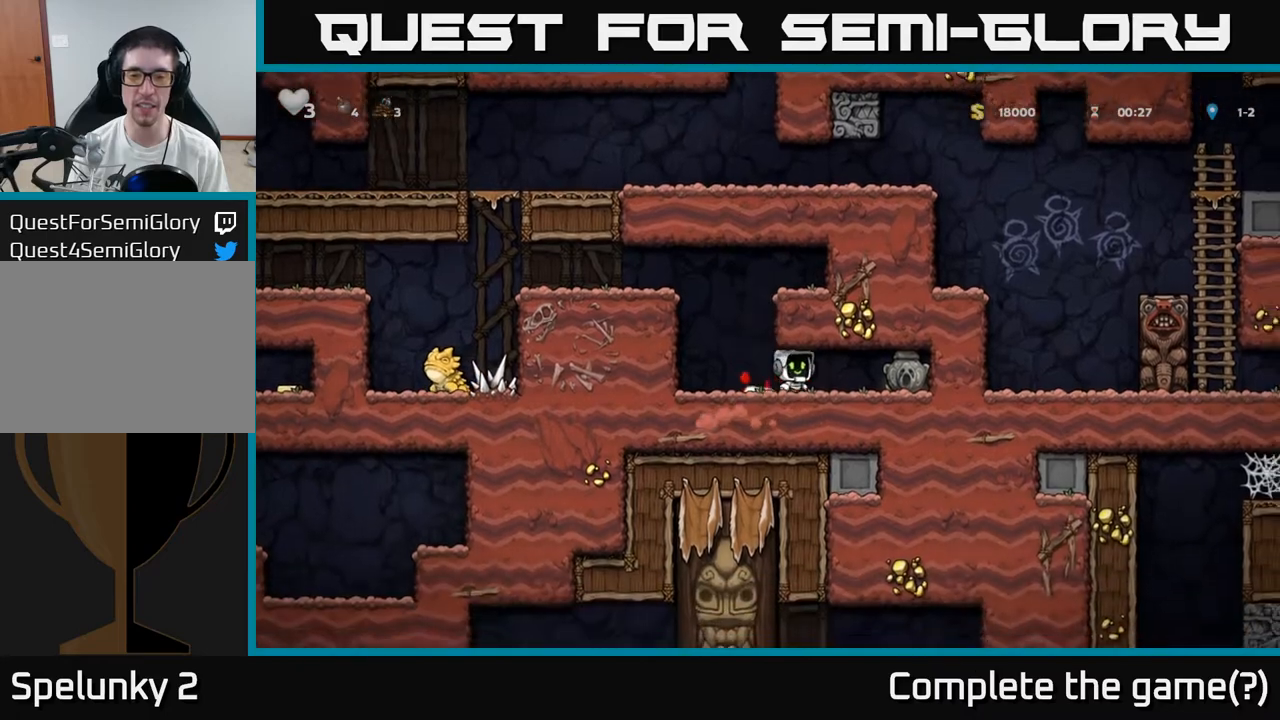
{"buttons": [], "left_stick": "left", "events": [[200, "left_stick", "down"], [233, "X", "down"], [300, "X", "up"], [317, "left_stick", "left"]]}
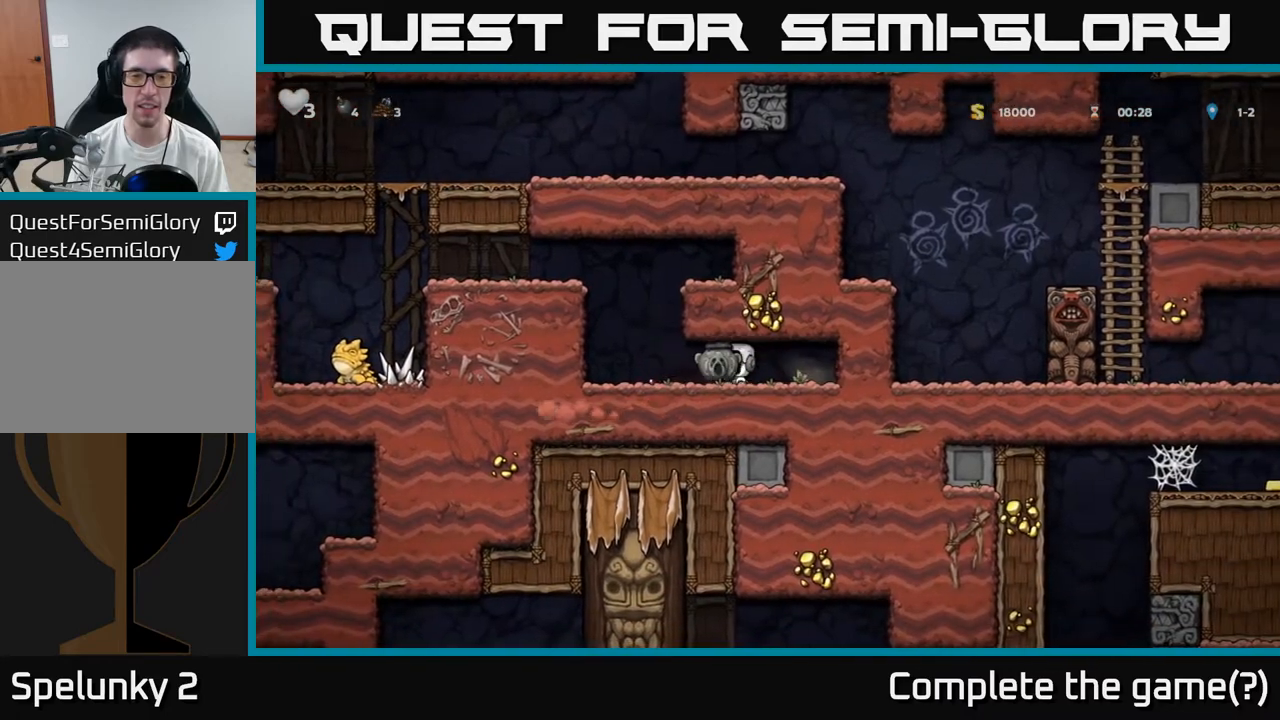
{"buttons": ["A"], "left_stick": "left", "events": [[150, "A", "down"], [333, "A", "up"], [483, "A", "down"]]}
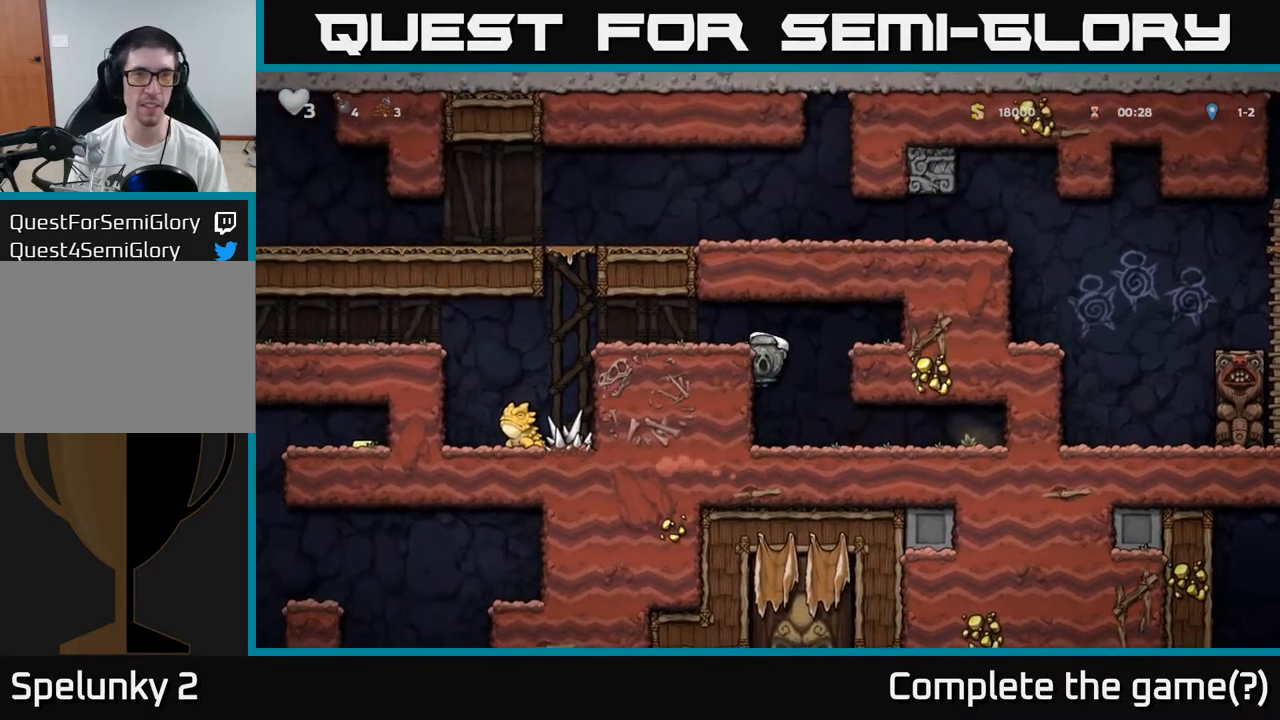
{"buttons": [], "left_stick": "left", "events": [[117, "A", "up"]]}
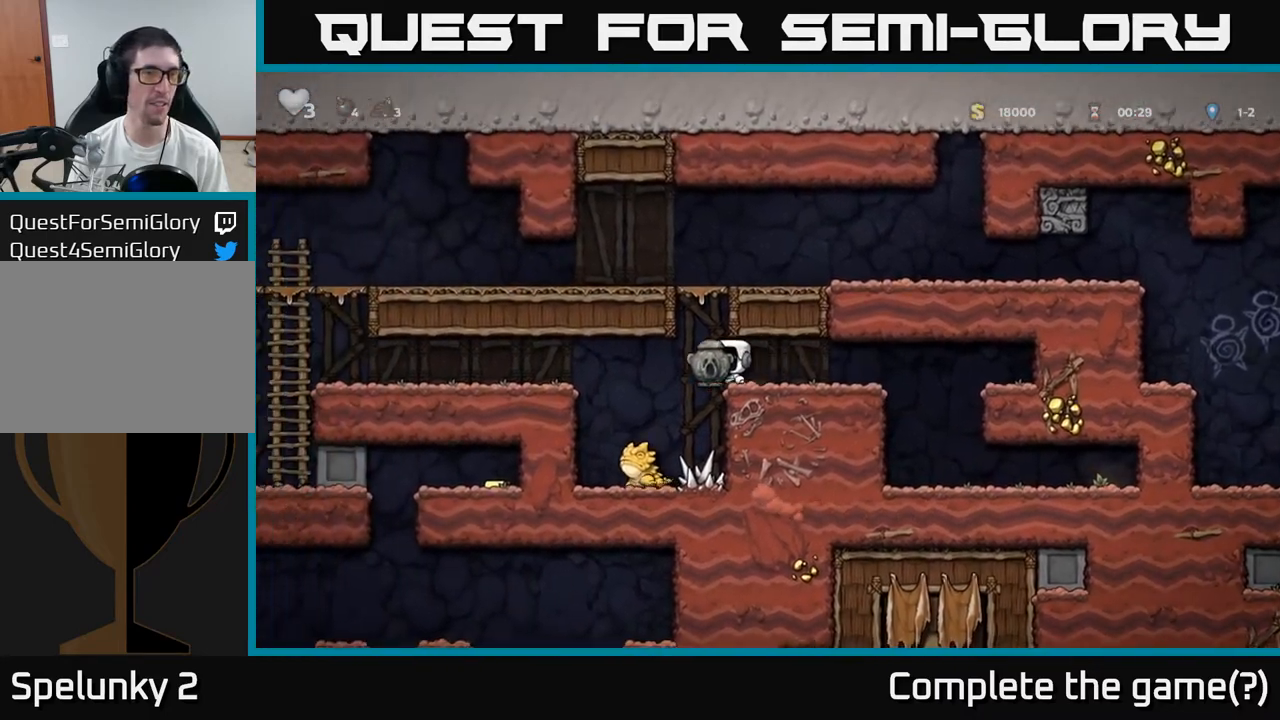
{"buttons": ["A"], "left_stick": "center", "events": [[67, "left_stick", "center"], [167, "left_stick", "left"], [317, "left_stick", "center"], [450, "A", "down"]]}
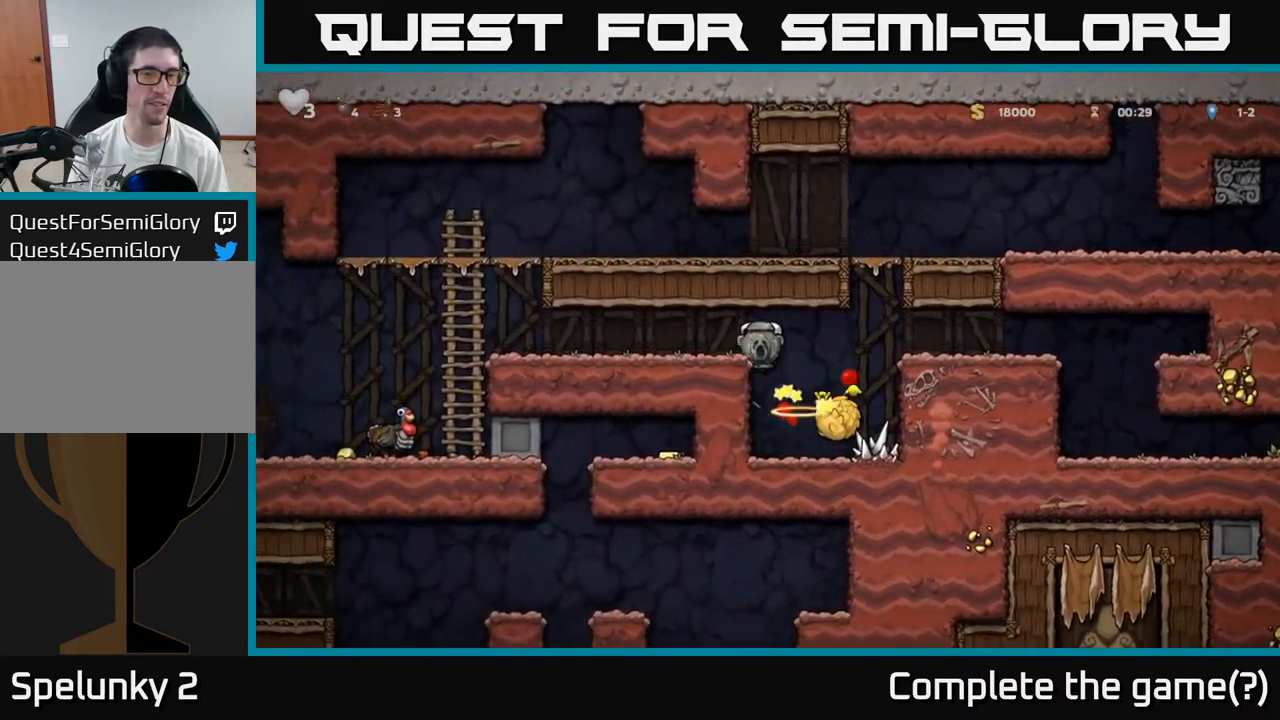
{"buttons": [], "left_stick": "left", "events": [[67, "left_stick", "left"], [167, "A", "up"], [367, "A", "down"], [467, "A", "up"]]}
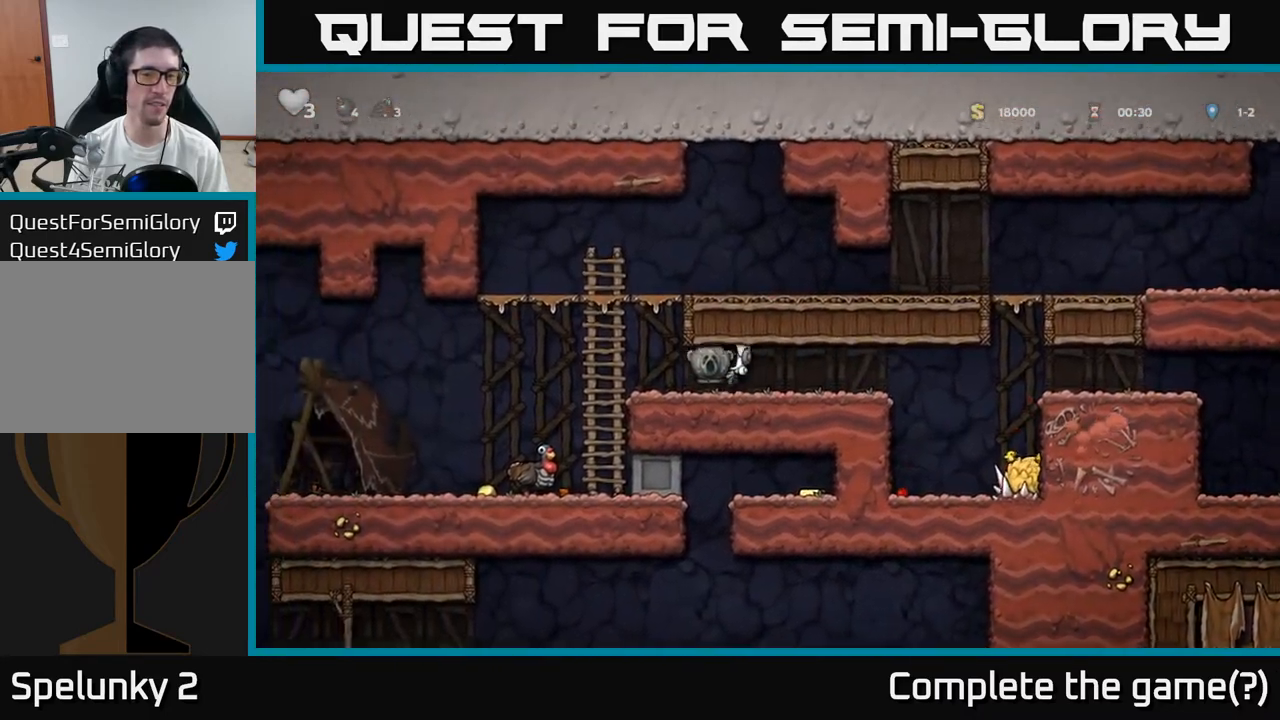
{"buttons": [], "left_stick": "right", "events": [[400, "left_stick", "right"]]}
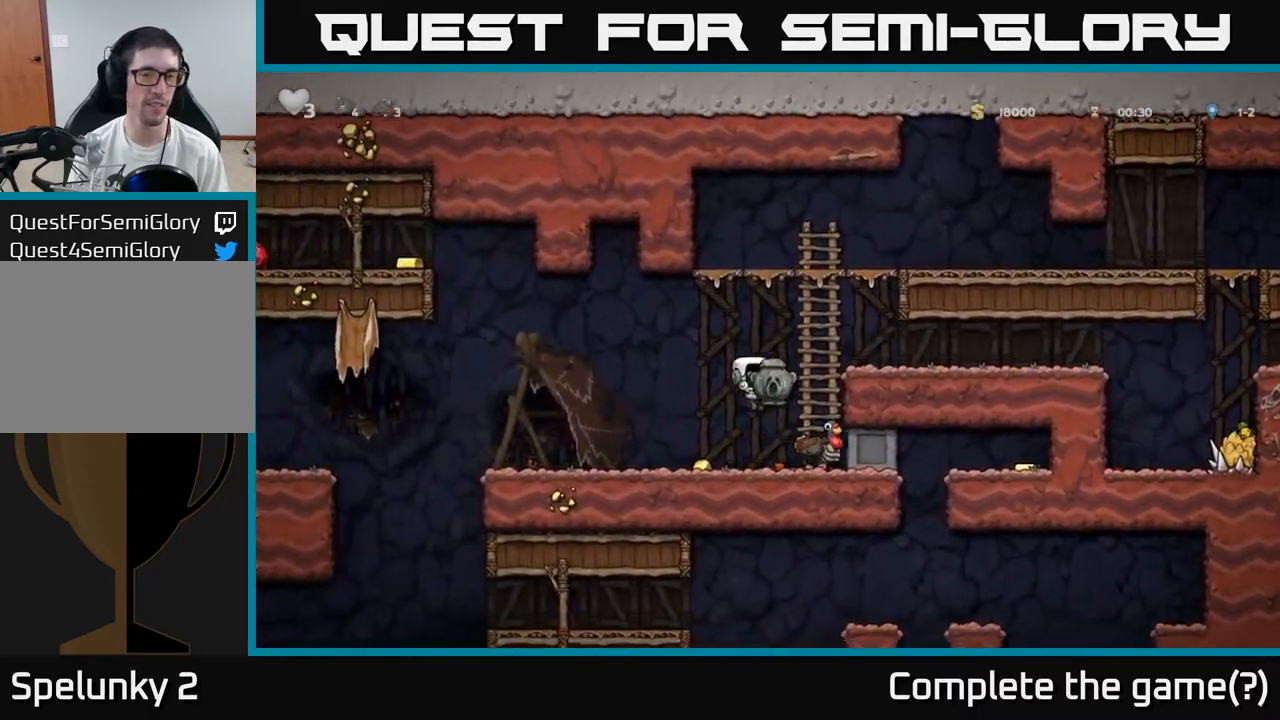
{"buttons": [], "left_stick": "left", "events": [[67, "left_stick", "center"], [350, "A", "down"], [417, "left_stick", "left"], [433, "A", "up"]]}
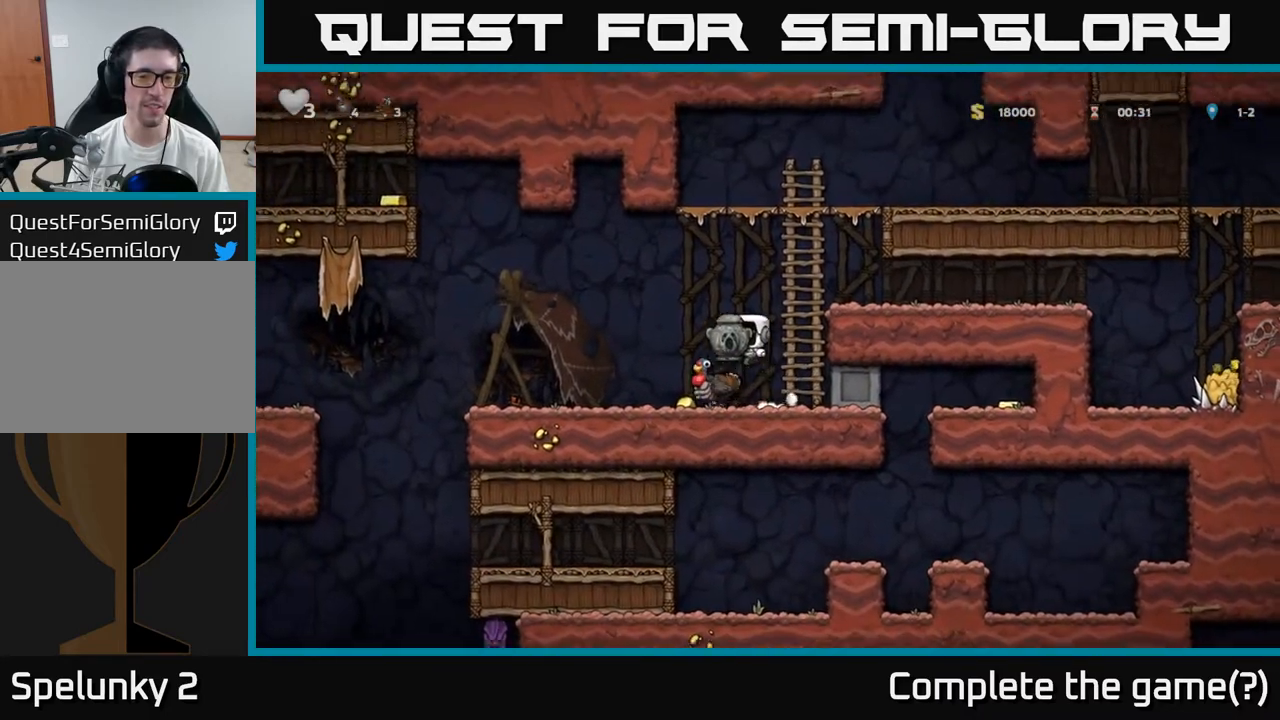
{"buttons": [], "left_stick": "center", "events": [[83, "left_stick", "center"]]}
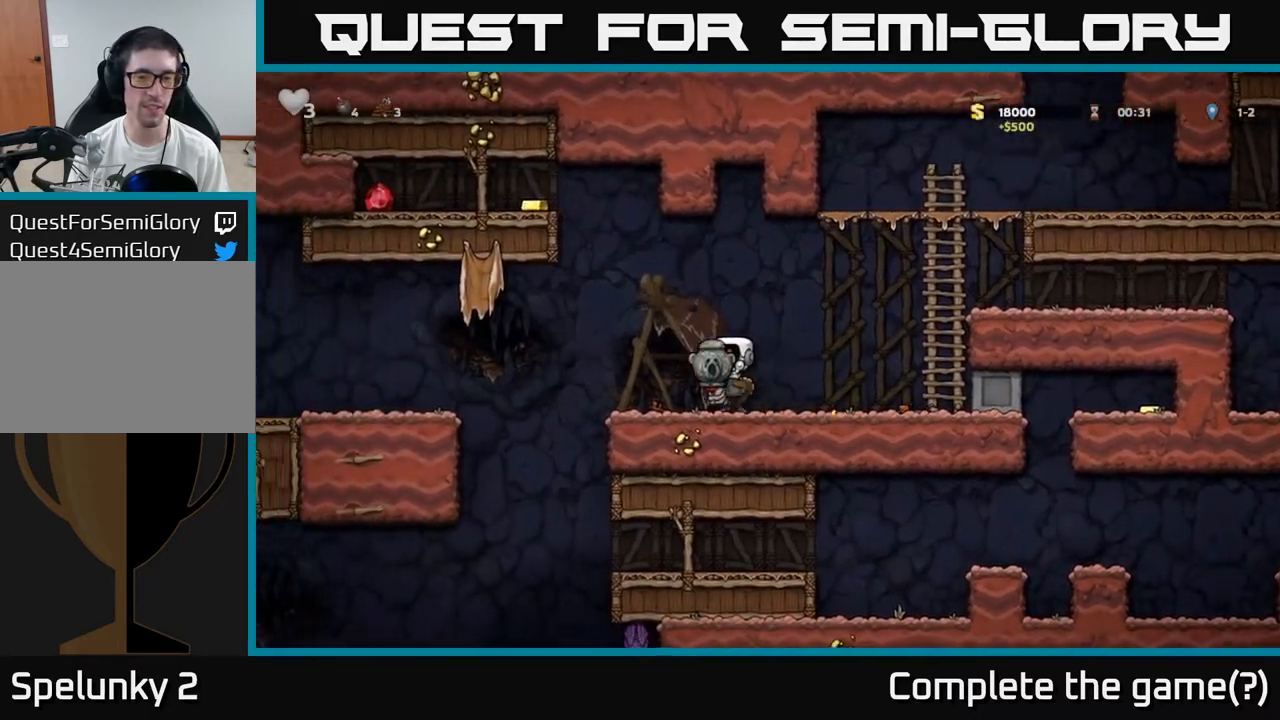
{"buttons": ["A"], "left_stick": "right", "events": [[300, "A", "down"], [317, "left_stick", "right"]]}
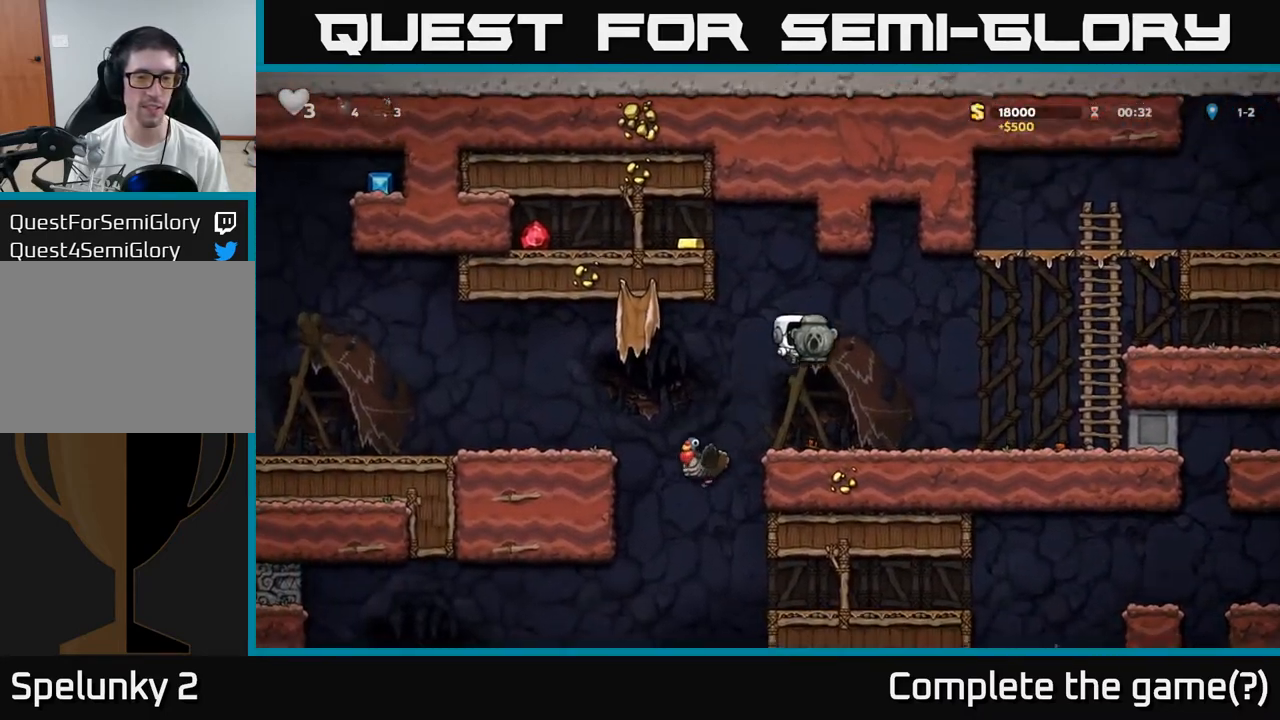
{"buttons": [], "left_stick": "center", "events": [[83, "A", "up"], [283, "left_stick", "center"]]}
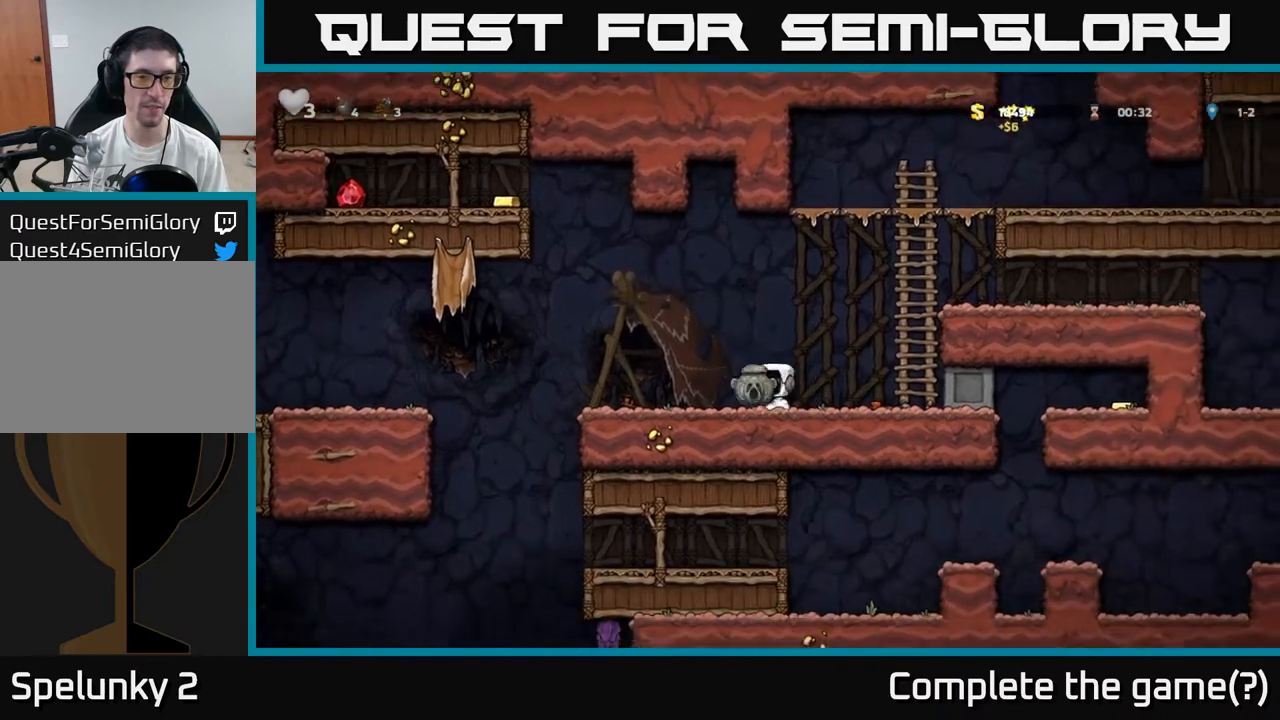
{"buttons": [], "left_stick": "right", "events": [[350, "left_stick", "right"]]}
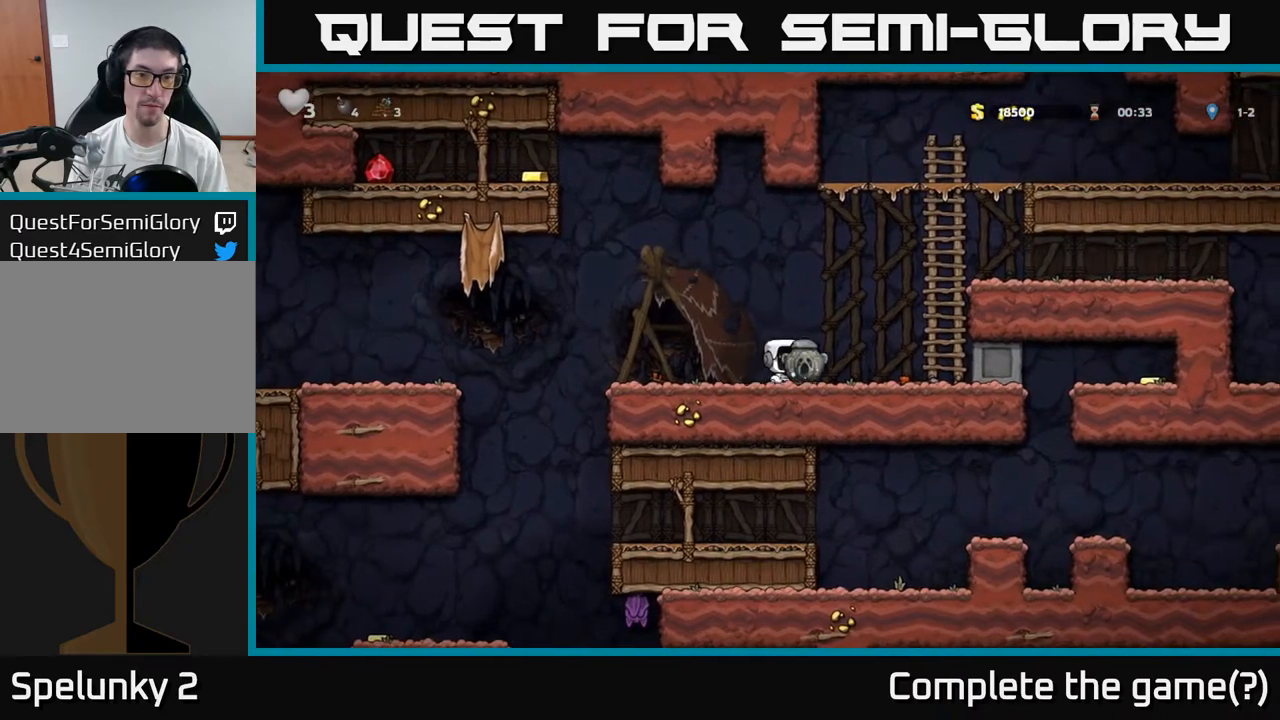
{"buttons": [], "left_stick": "down", "events": [[33, "left_stick", "center"], [333, "X", "down"], [367, "left_stick", "down"], [433, "X", "up"]]}
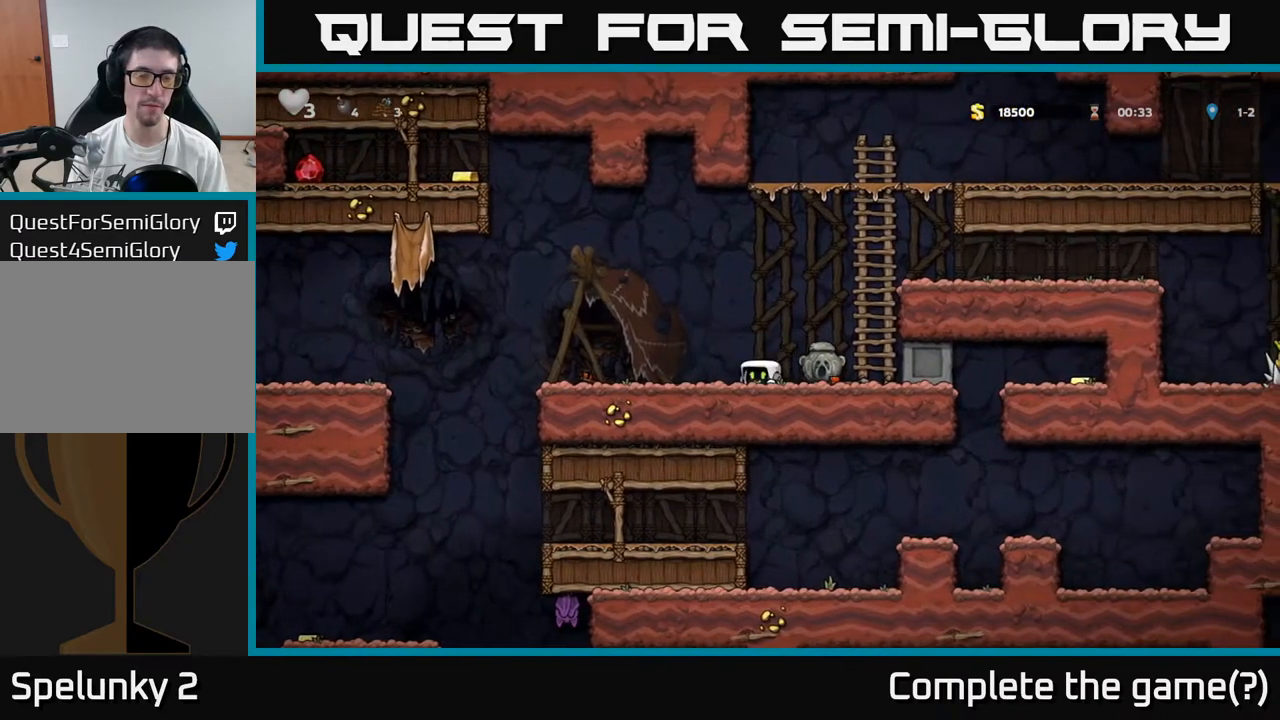
{"buttons": ["A"], "left_stick": "up"}